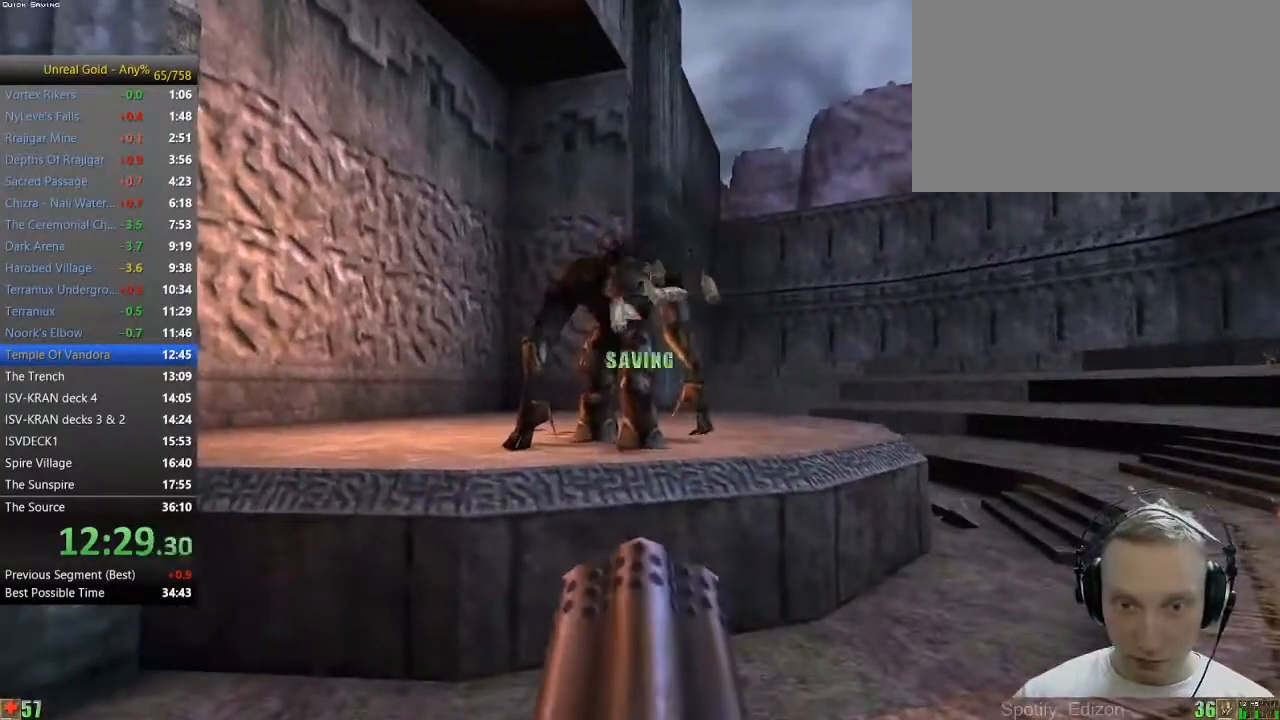
Gameplay with keyboard and mouse; each line is a JSON object with the keys and mouse buttons held at the frame after it. "events" lists presses ("down") and releases ("up") of "1", "2", "3", "4", "5", "a", "alt", "c", "caps_lock", "ctrl", "d", "e", "f", "g", "q", "r", "s", "shift", "space", "t", "tab", "v", "w", "x", "z" and "mouse_wheel" between this image and that frame as [ms after this image, input, new state], when the widget could be followed in between. "mouse_wheel" = the "wheel" button of the "mouse" list. No other keys are recorded. "wheel" means that the mouse wheel is clicked or scrolled. Not read: mouse_move.
{"keys": [], "mouse": [], "events": []}
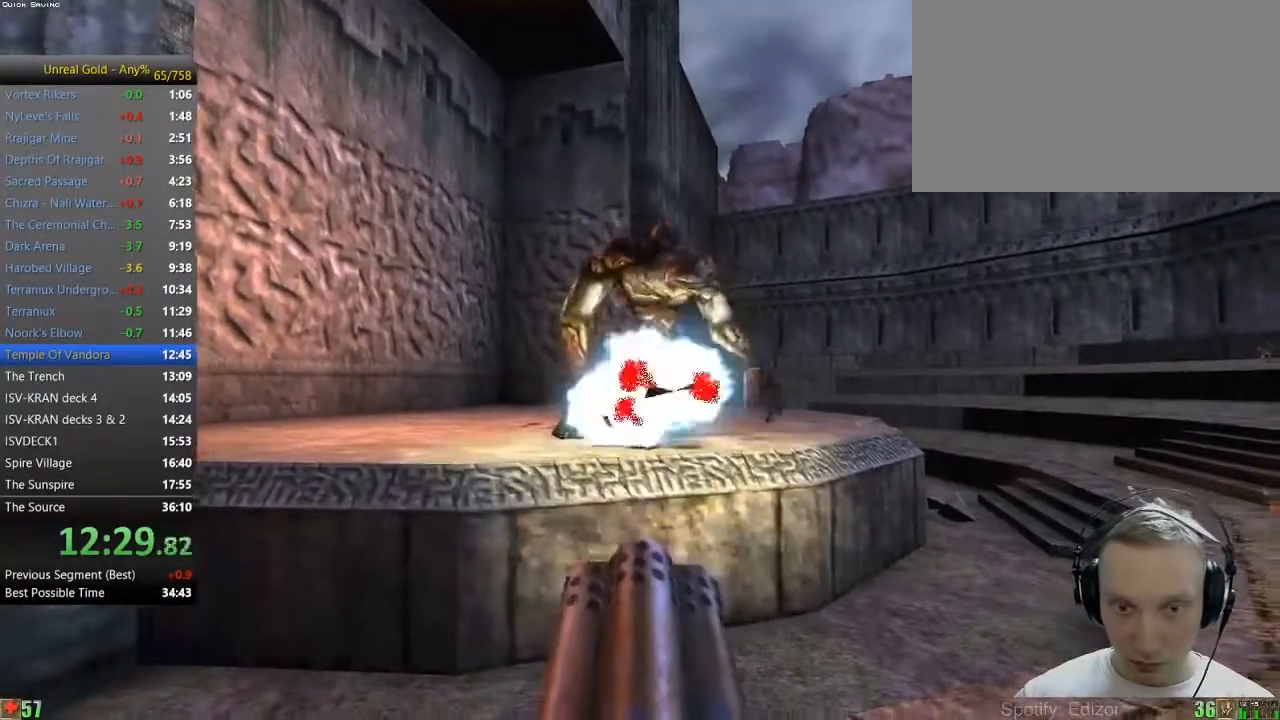
{"keys": [], "mouse": [], "events": []}
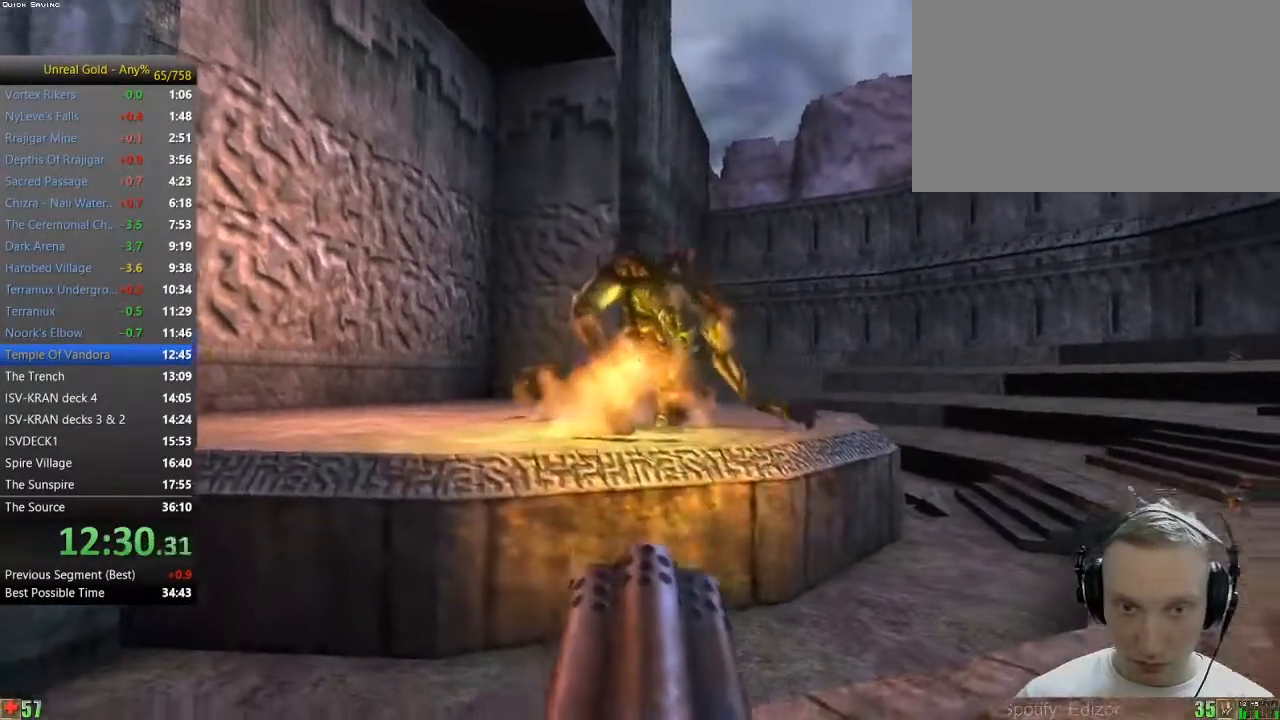
{"keys": [], "mouse": [], "events": []}
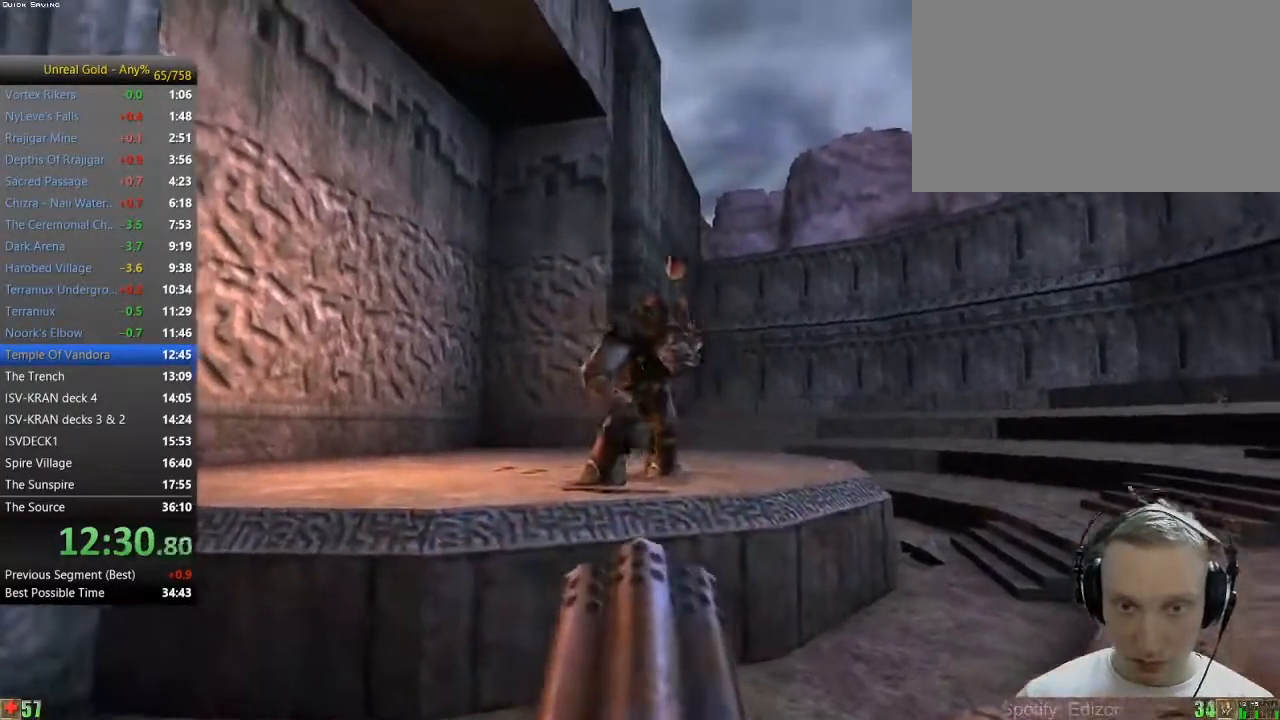
{"keys": ["d", "w"], "mouse": [], "events": [[100, "d", "down"], [200, "w", "down"]]}
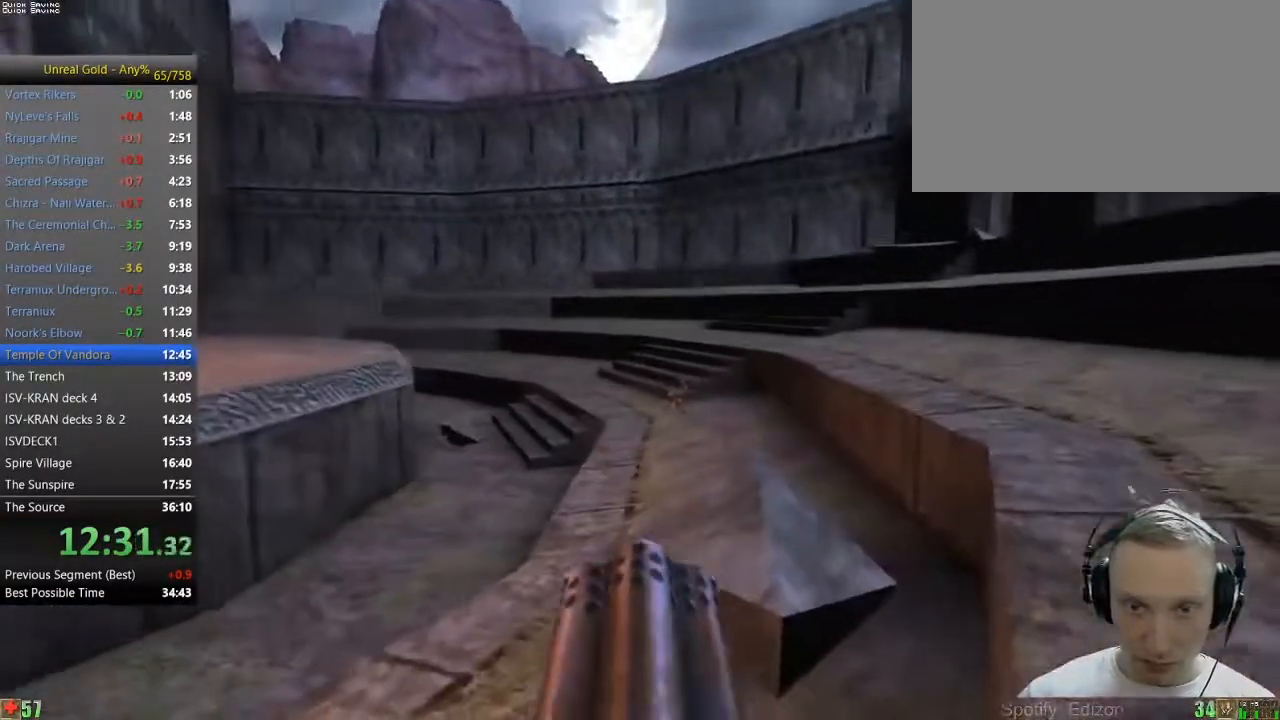
{"keys": ["w"], "mouse": [], "events": [[450, "d", "up"]]}
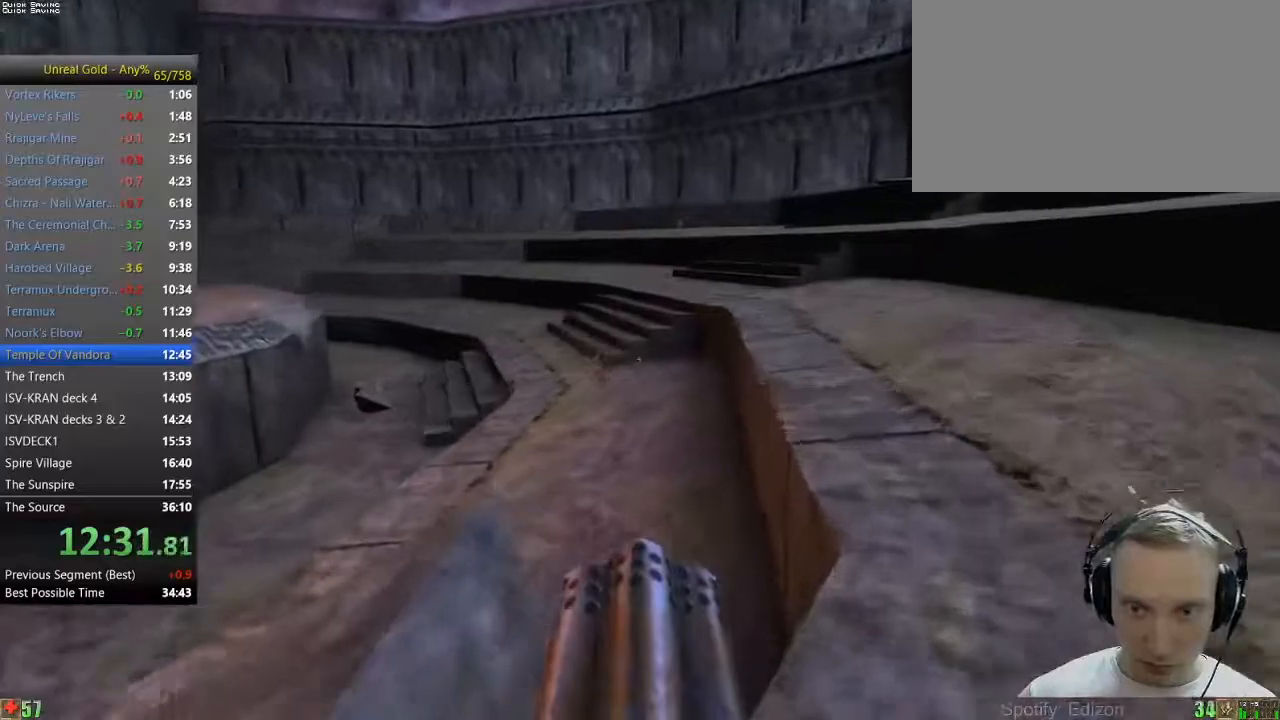
{"keys": ["w"], "mouse": [], "events": [[33, "space", "down"], [83, "space", "up"], [317, "a", "down"], [500, "a", "up"]]}
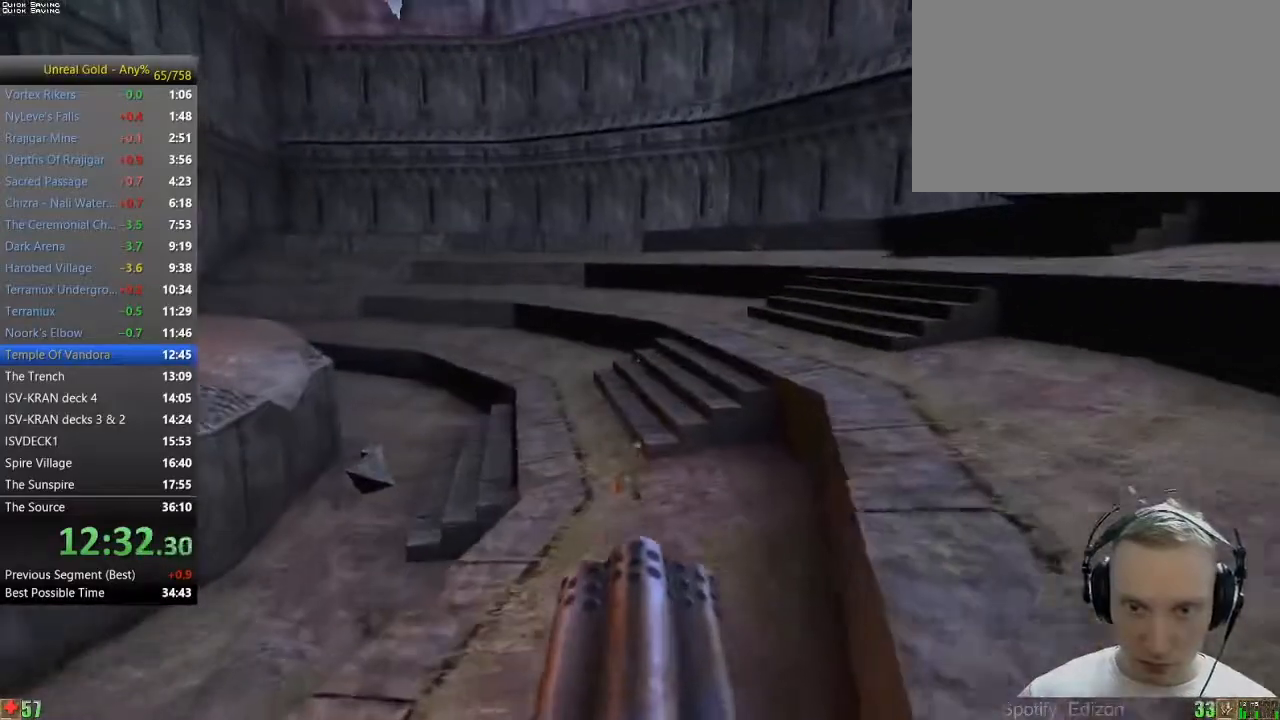
{"keys": ["w"], "mouse": [], "events": []}
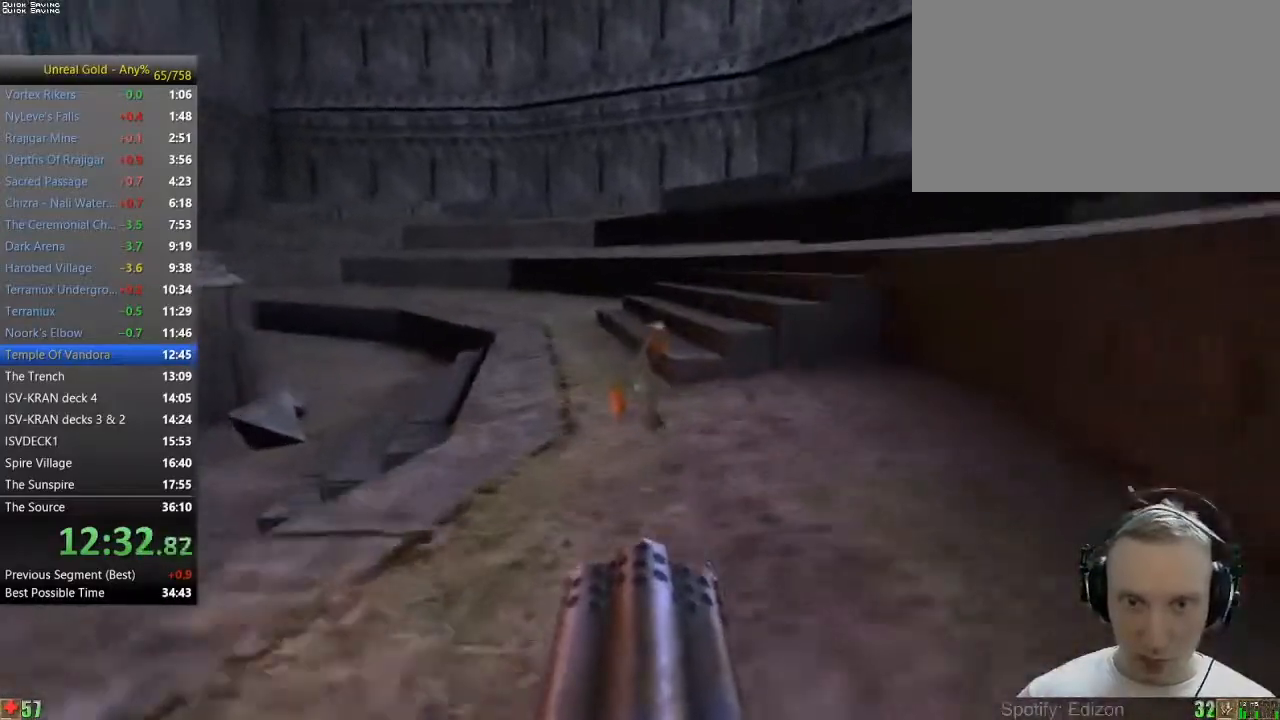
{"keys": ["w"], "mouse": [], "events": []}
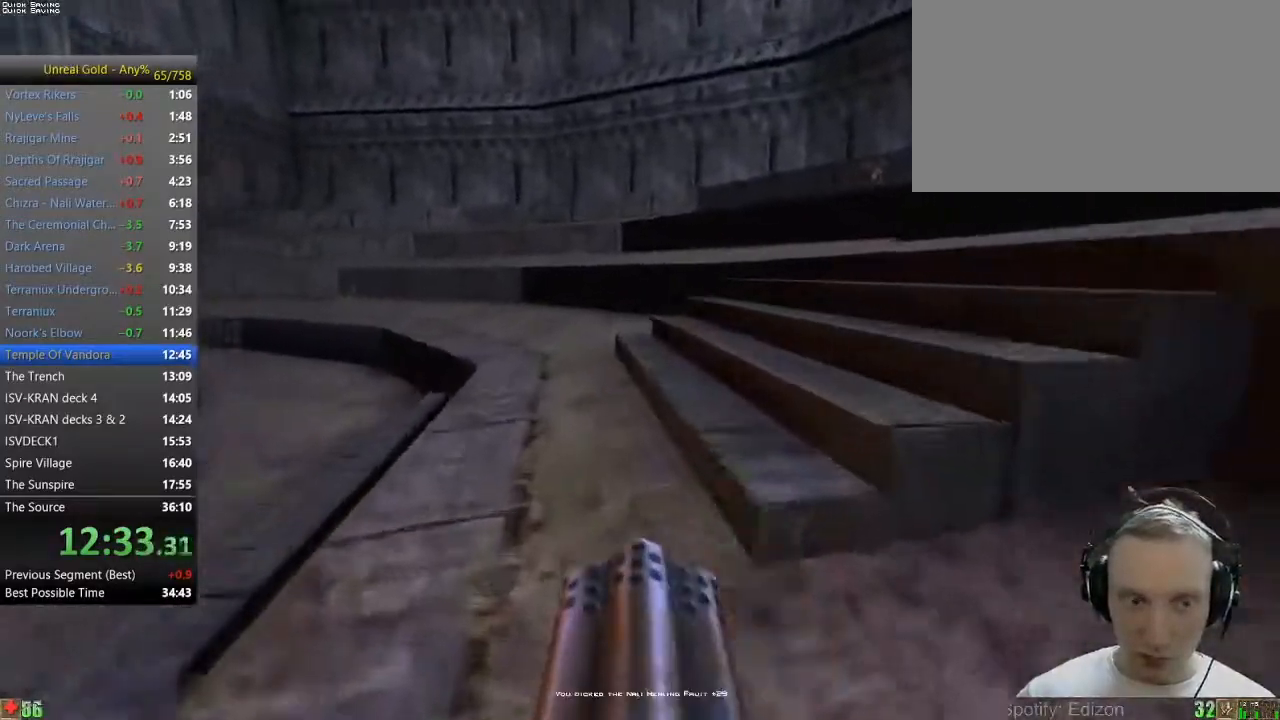
{"keys": ["d"], "mouse": [], "events": [[217, "d", "down"], [317, "w", "up"]]}
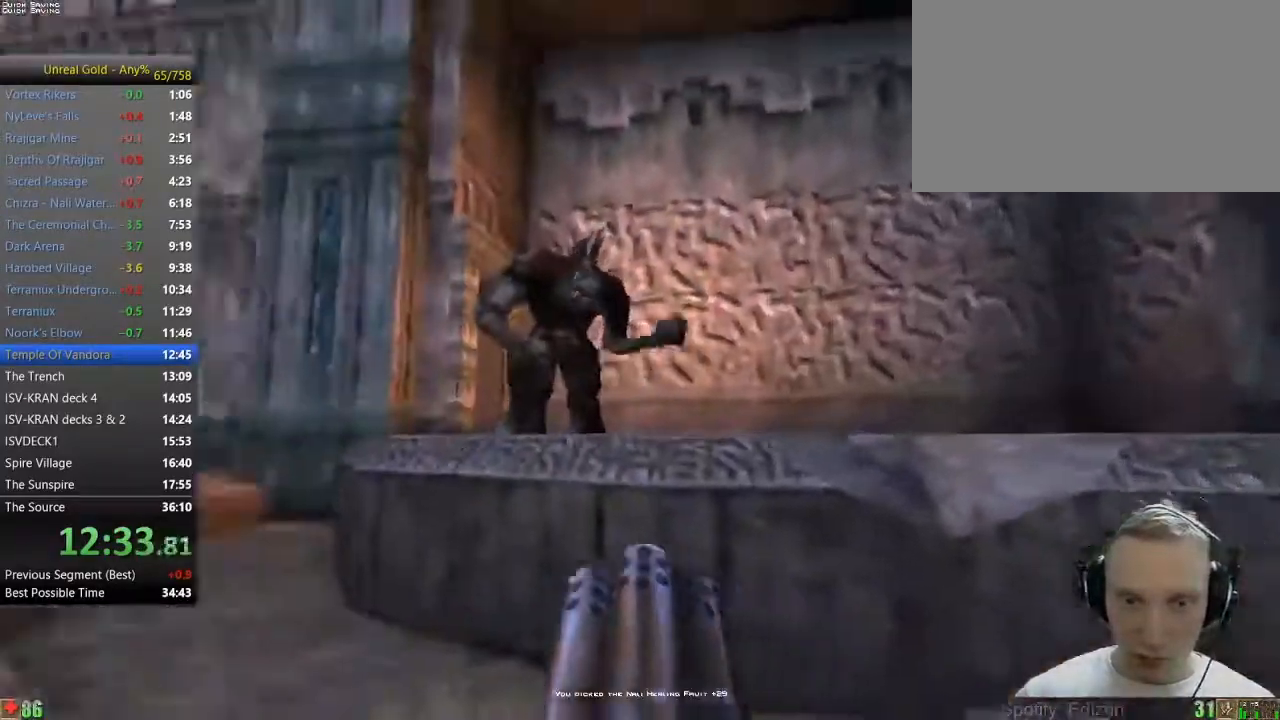
{"keys": [], "mouse": [], "events": [[200, "d", "up"]]}
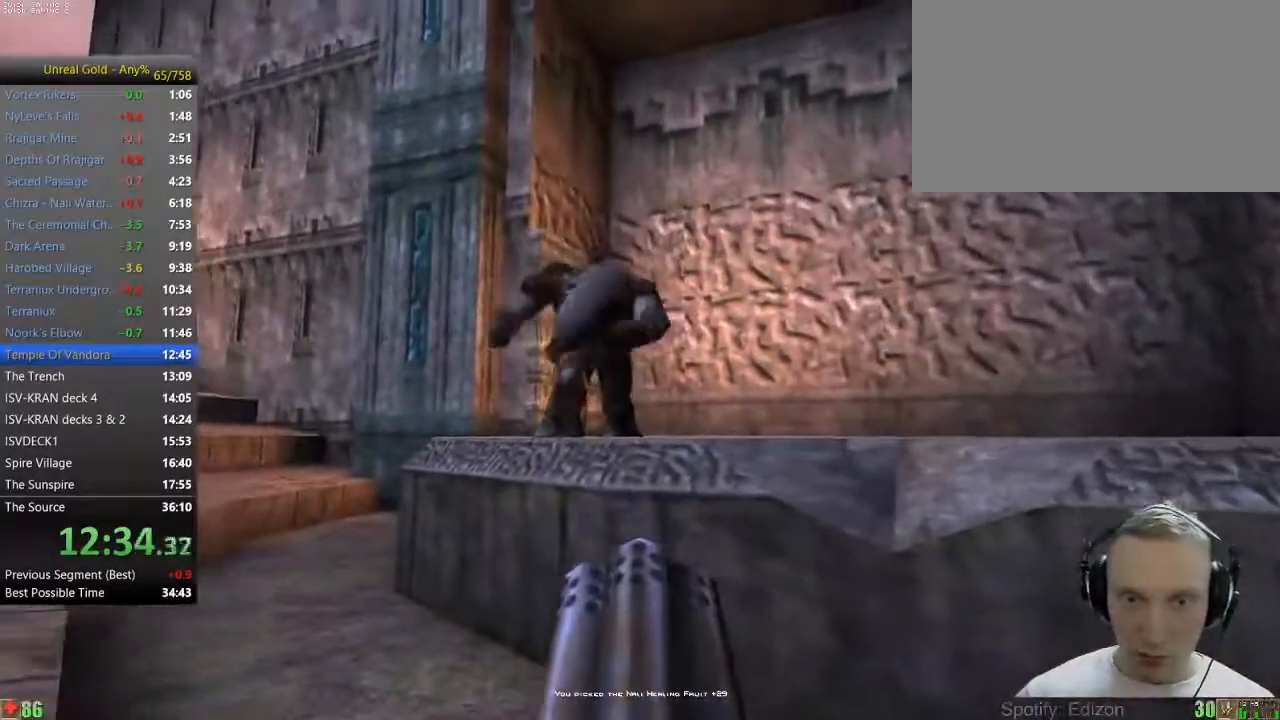
{"keys": ["s"], "mouse": [], "events": [[67, "s", "down"]]}
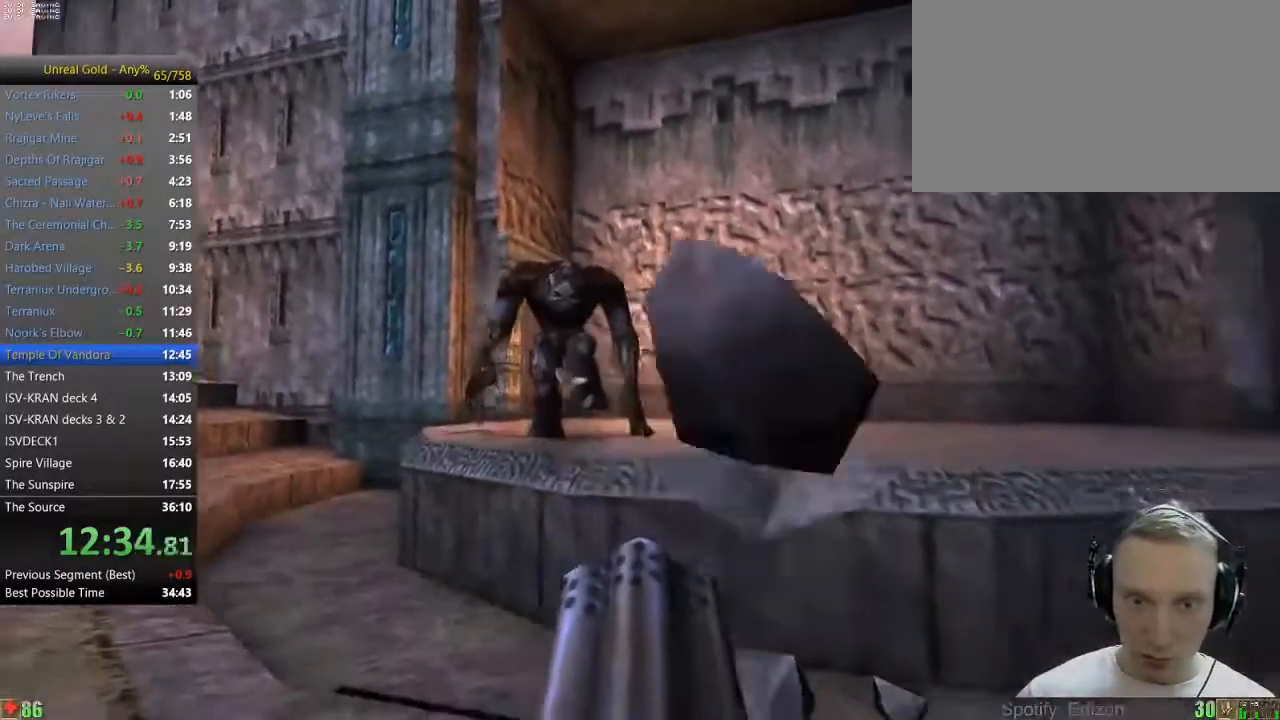
{"keys": ["s"], "mouse": [], "events": []}
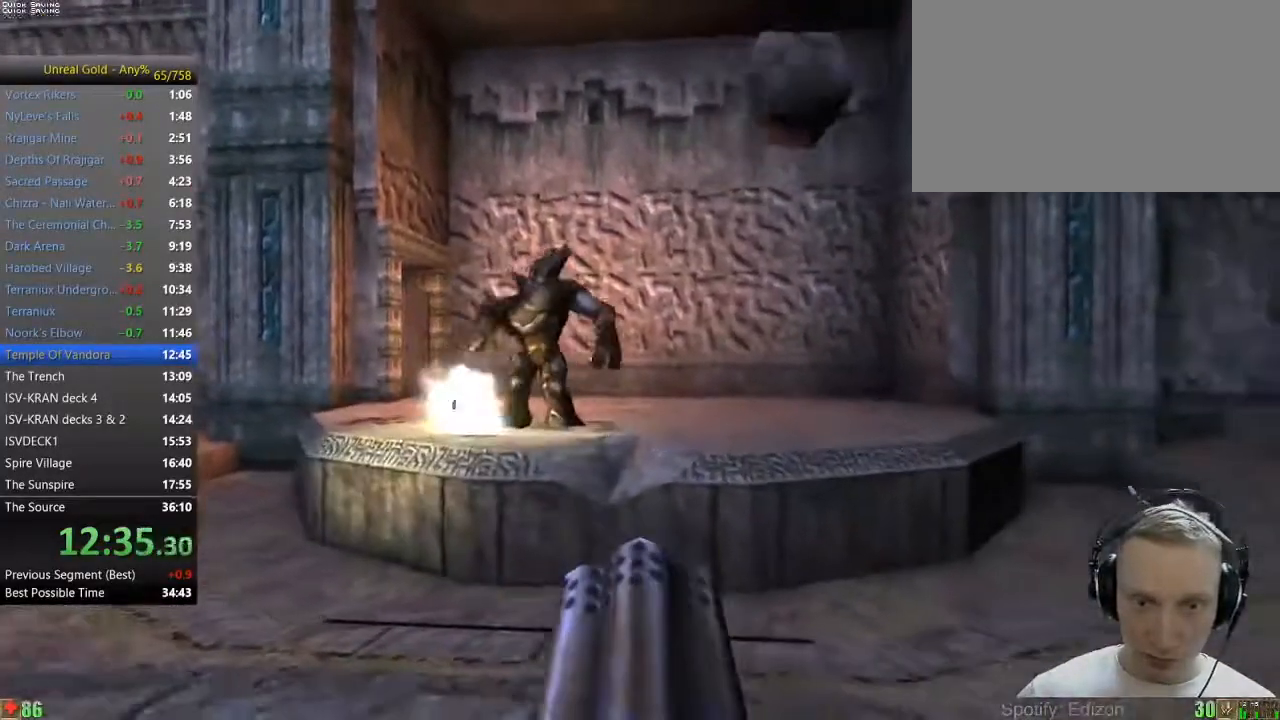
{"keys": [], "mouse": [], "events": [[100, "s", "up"]]}
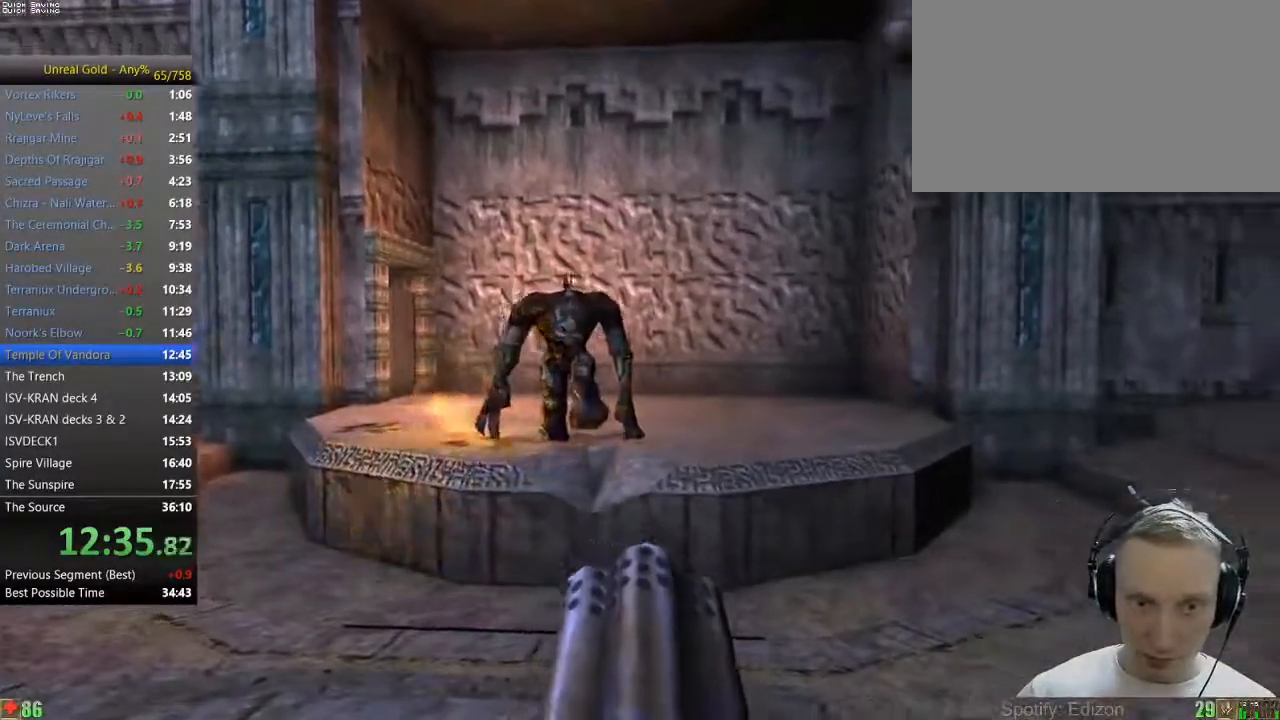
{"keys": ["d", "w"], "mouse": [], "events": [[117, "d", "down"], [117, "w", "down"]]}
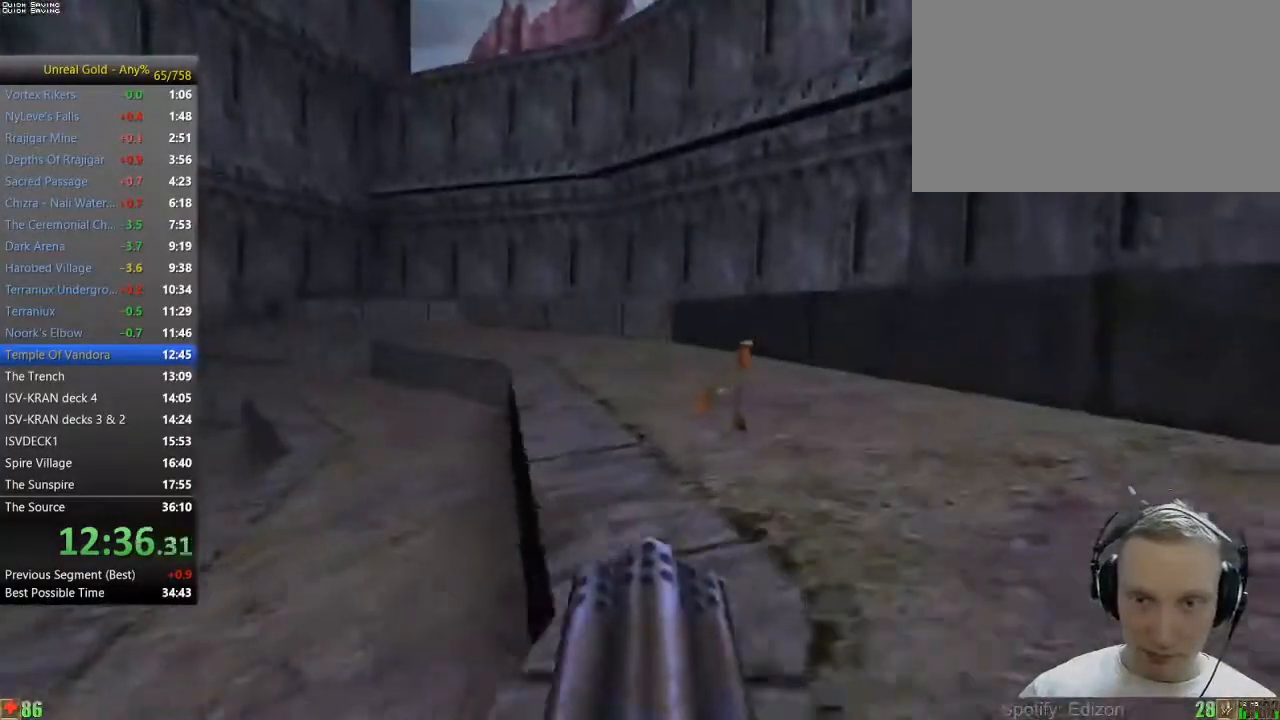
{"keys": ["w"], "mouse": [], "events": [[133, "d", "up"]]}
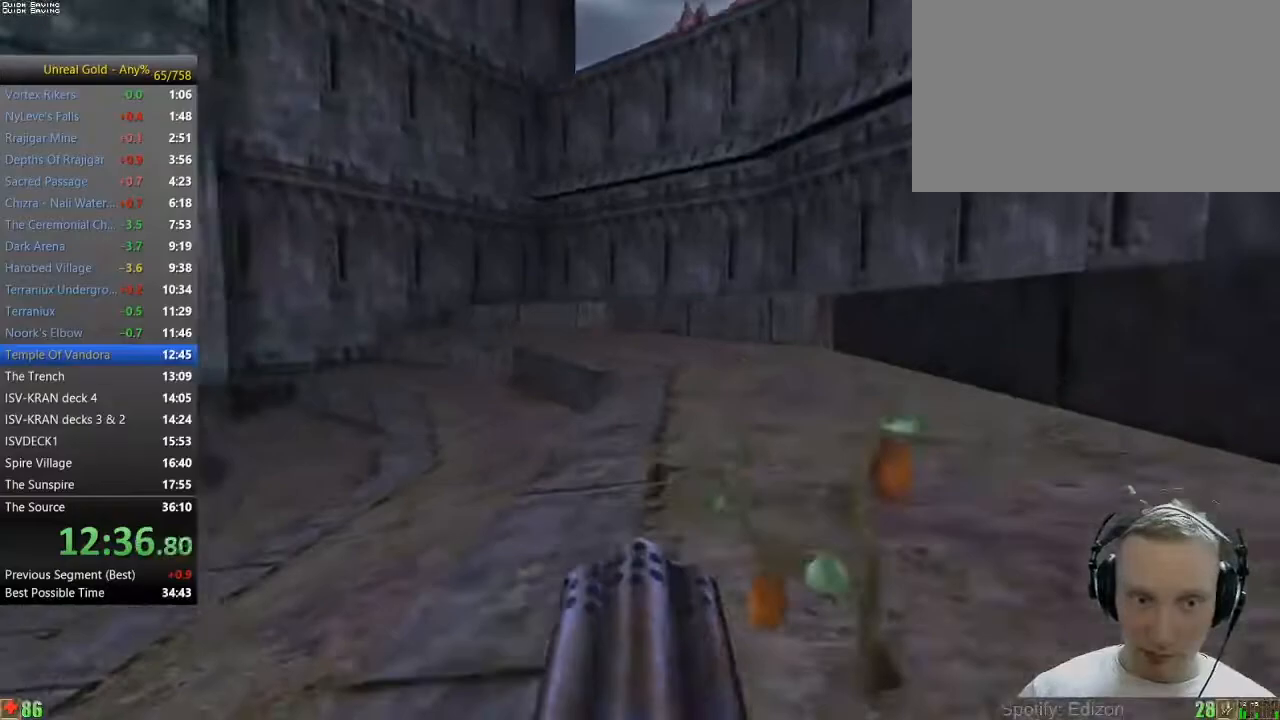
{"keys": ["a"], "mouse": [], "events": [[100, "d", "down"], [283, "d", "up"], [283, "w", "up"], [333, "a", "down"]]}
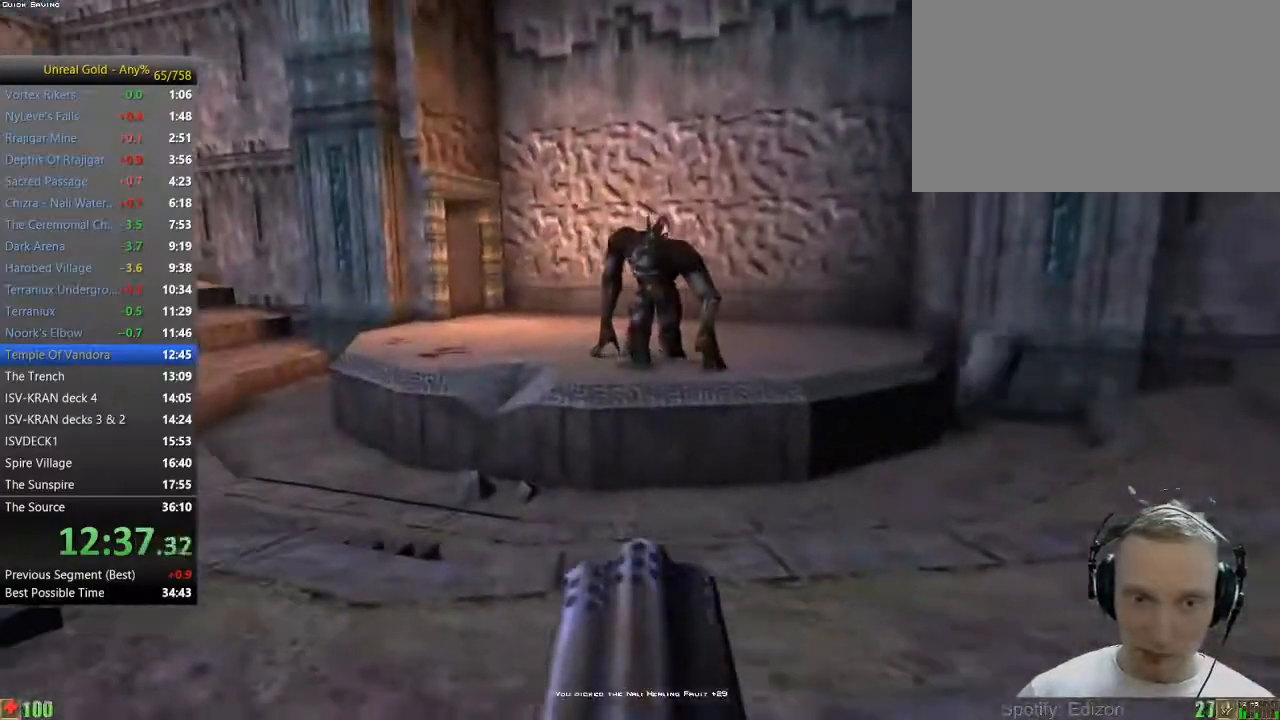
{"keys": ["a", "w"], "mouse": [], "events": [[350, "w", "down"]]}
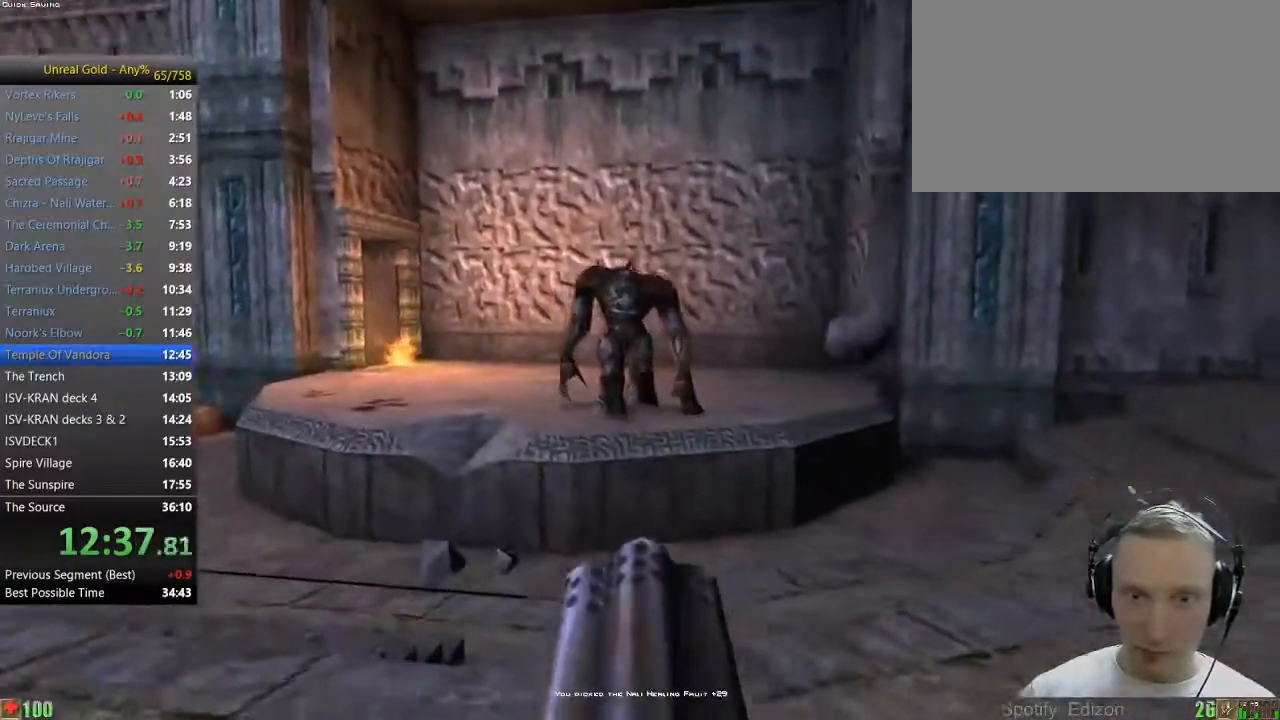
{"keys": ["a", "w"], "mouse": [], "events": [[33, "a", "up"], [317, "a", "down"]]}
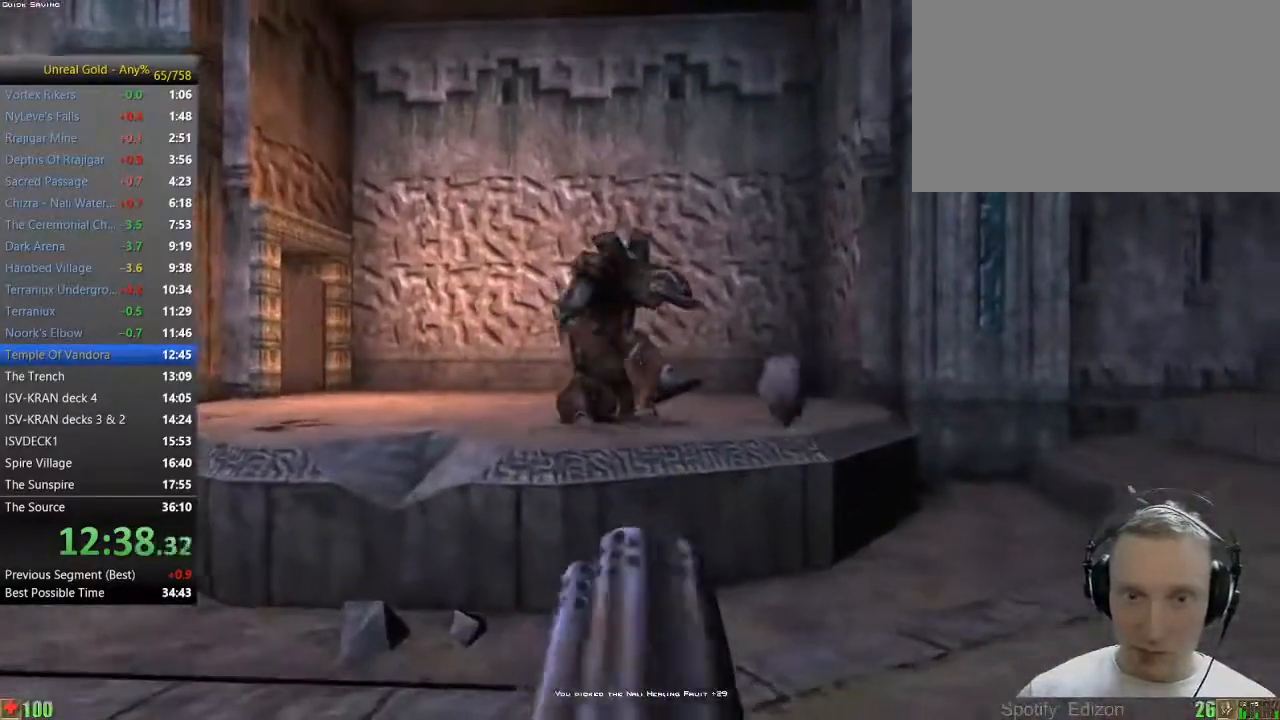
{"keys": [], "mouse": [], "events": [[100, "a", "up"], [100, "w", "up"]]}
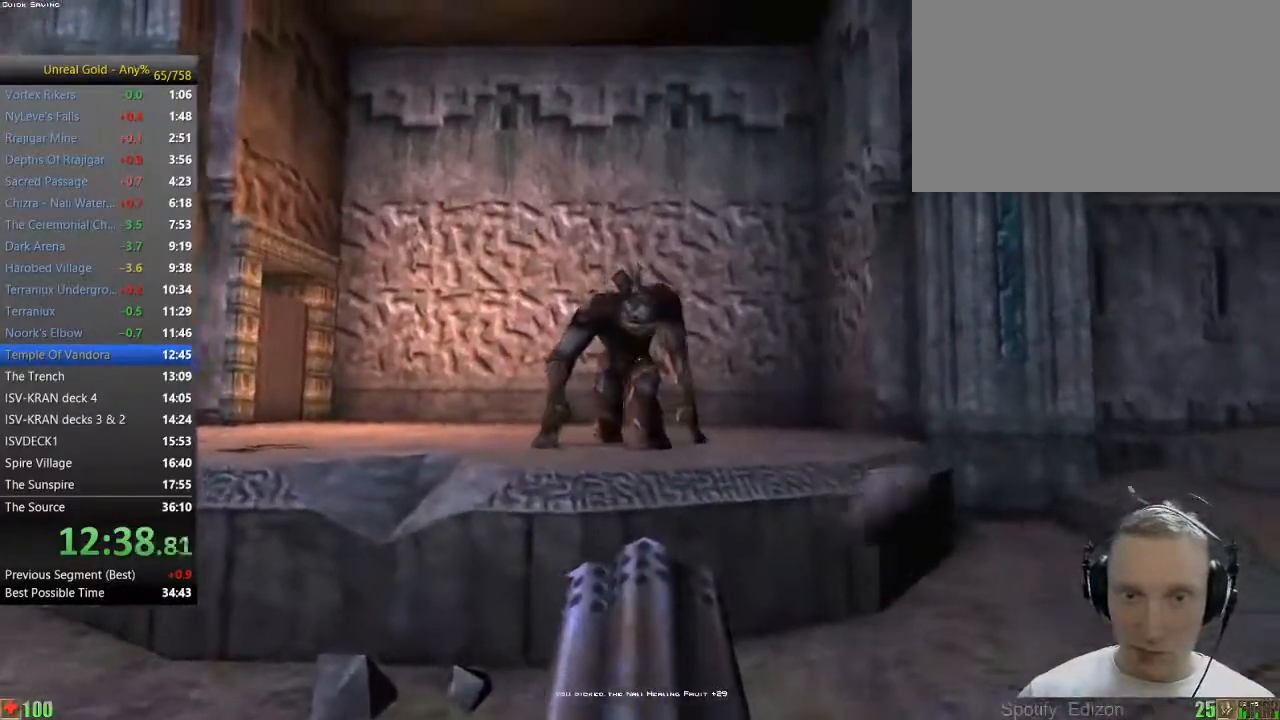
{"keys": [], "mouse": [], "events": []}
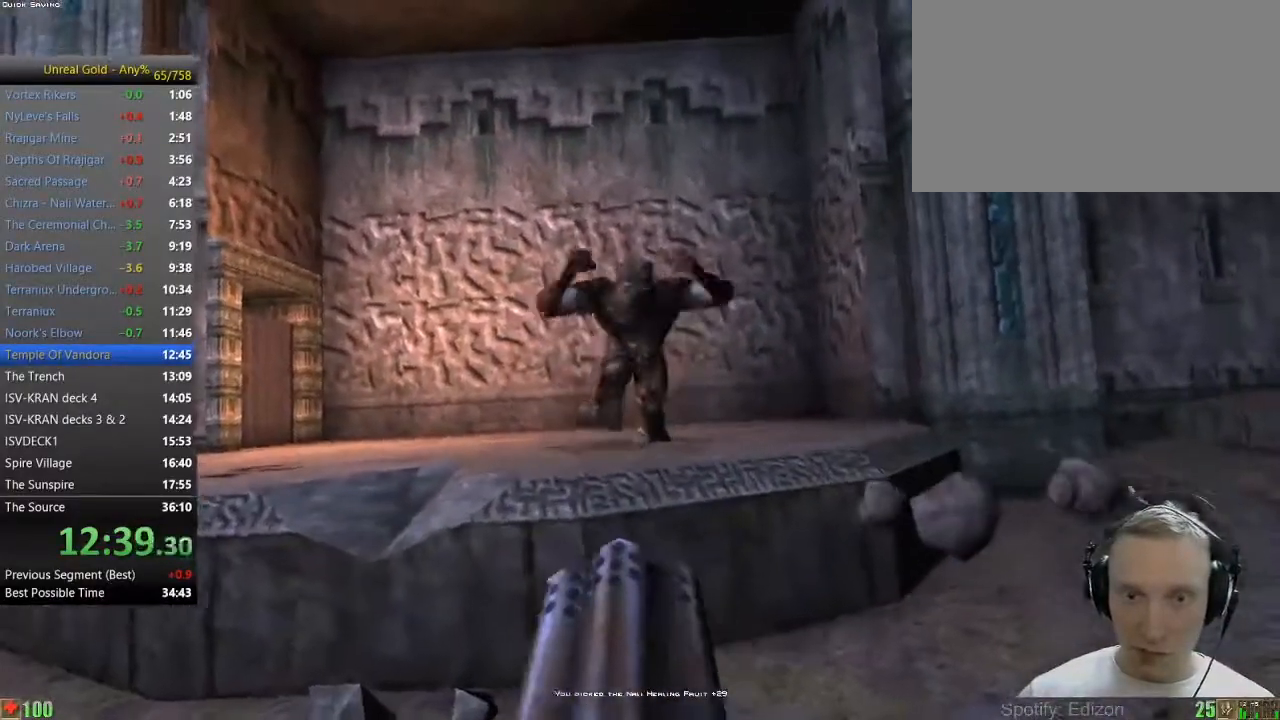
{"keys": ["a", "w"], "mouse": [], "events": [[367, "w", "down"], [417, "a", "down"]]}
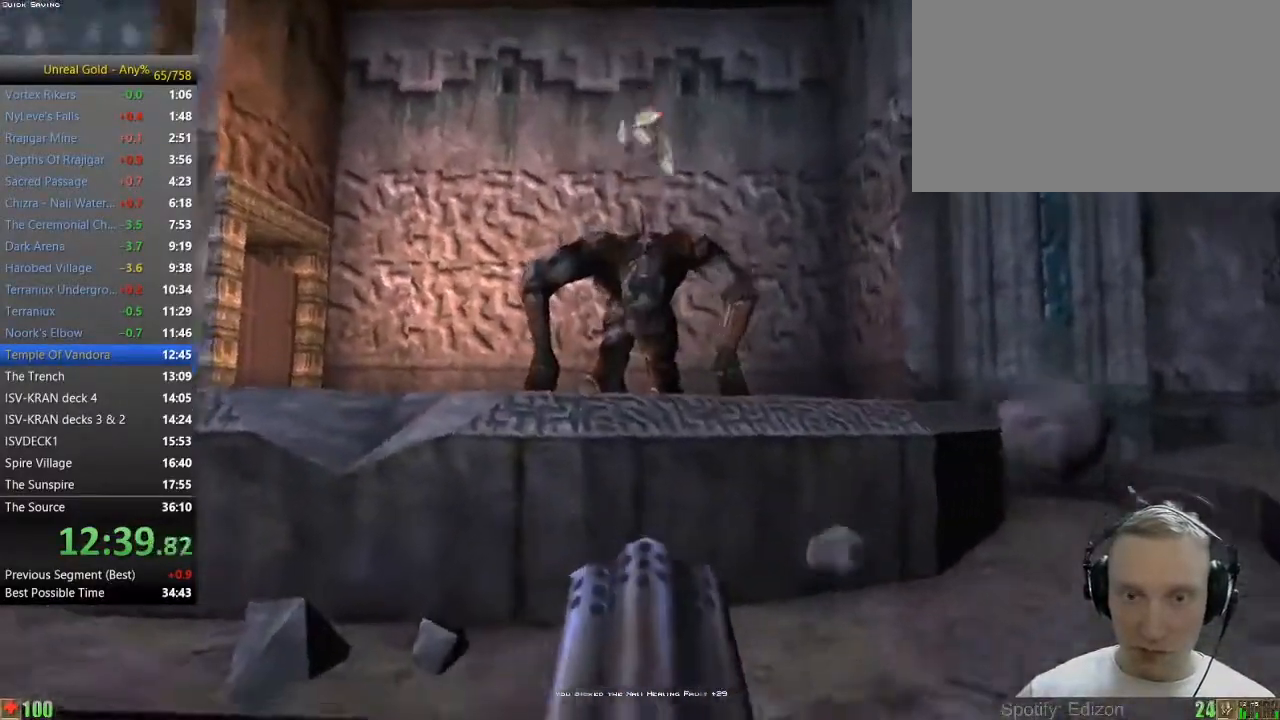
{"keys": ["s"], "mouse": [], "events": [[150, "w", "up"], [250, "s", "down"], [433, "a", "up"]]}
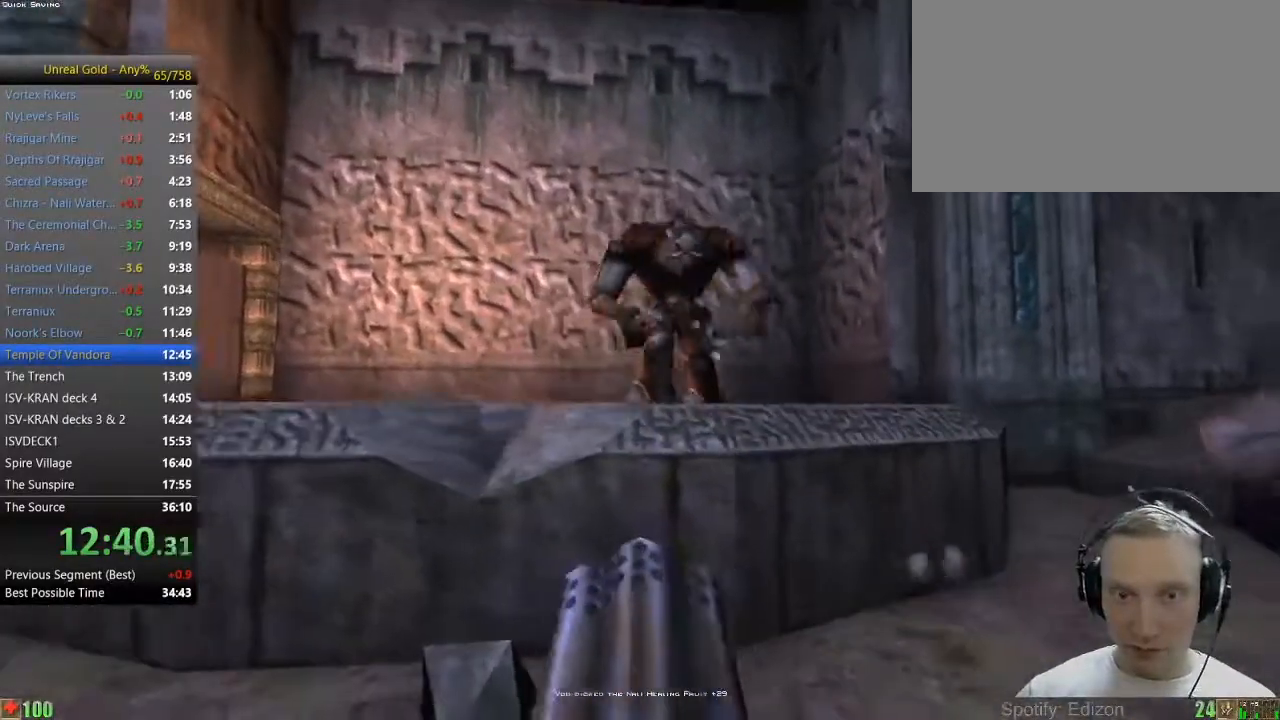
{"keys": [], "mouse": [], "events": [[167, "d", "down"], [300, "d", "up"], [483, "s", "up"]]}
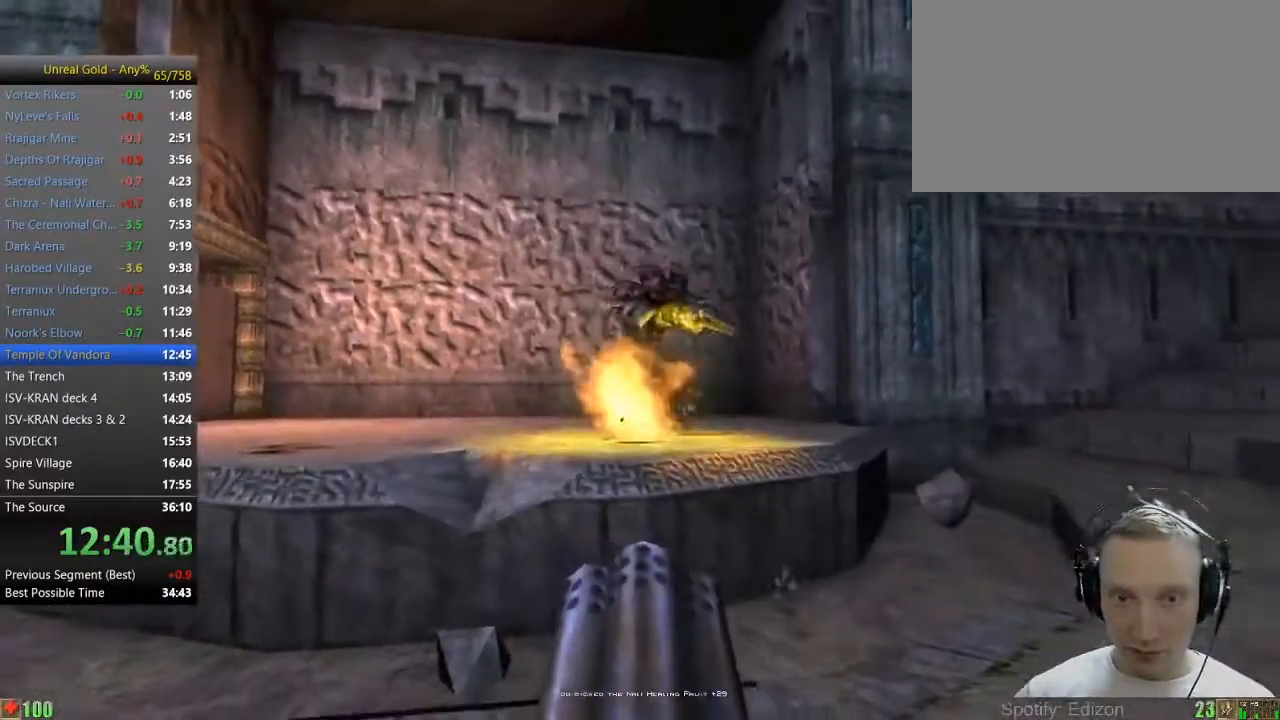
{"keys": ["w"], "mouse": [], "events": [[467, "w", "down"]]}
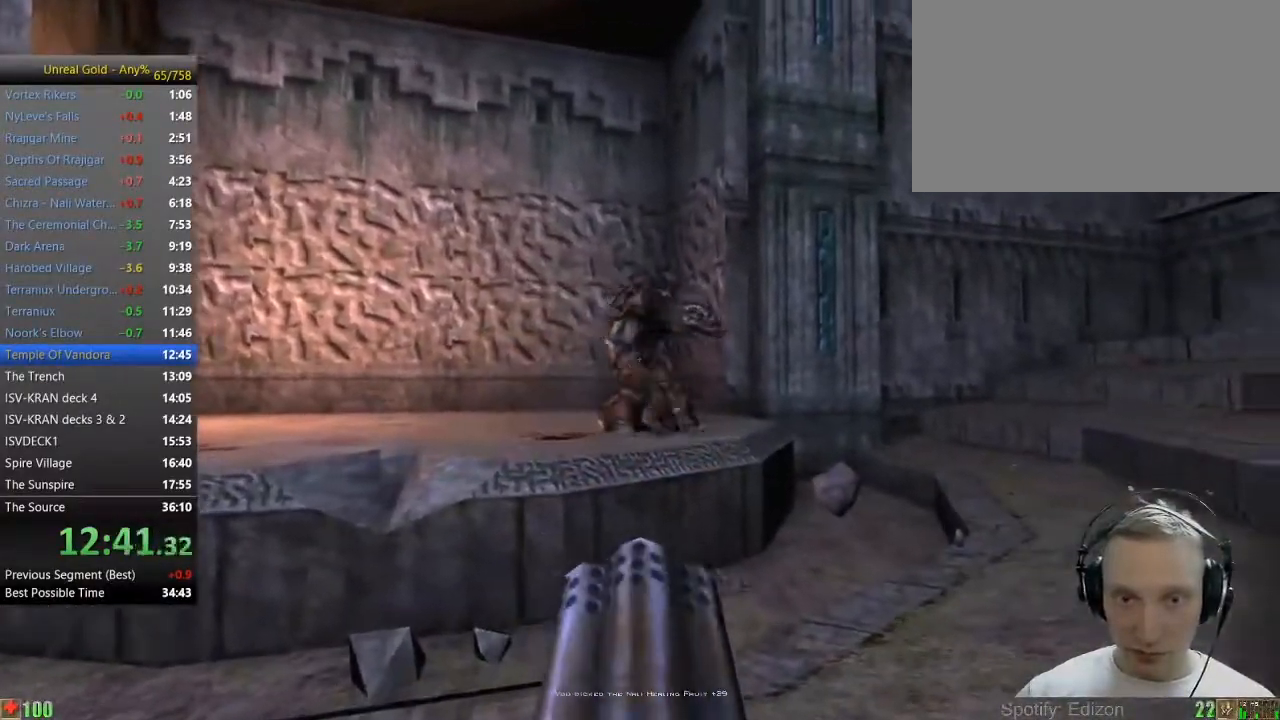
{"keys": ["s"], "mouse": [], "events": [[100, "w", "up"], [250, "s", "down"]]}
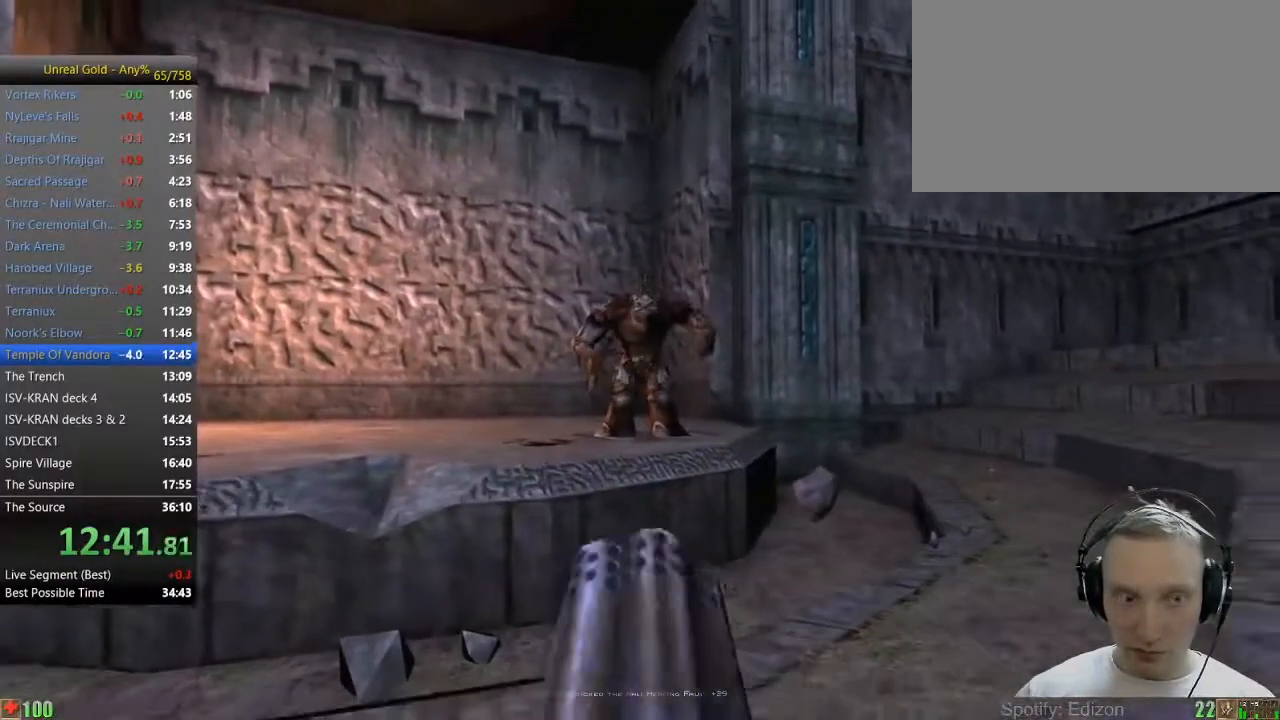
{"keys": ["s"], "mouse": [], "events": [[167, "d", "down"], [250, "d", "up"]]}
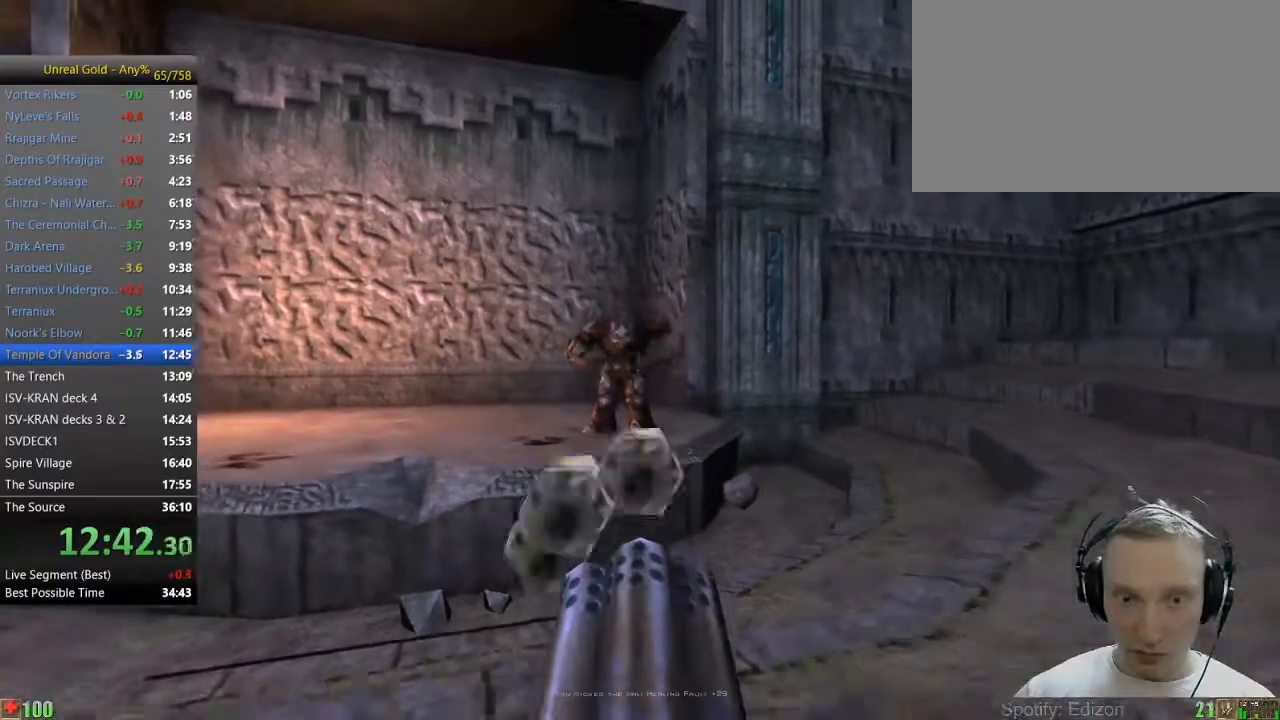
{"keys": ["s"], "mouse": [], "events": []}
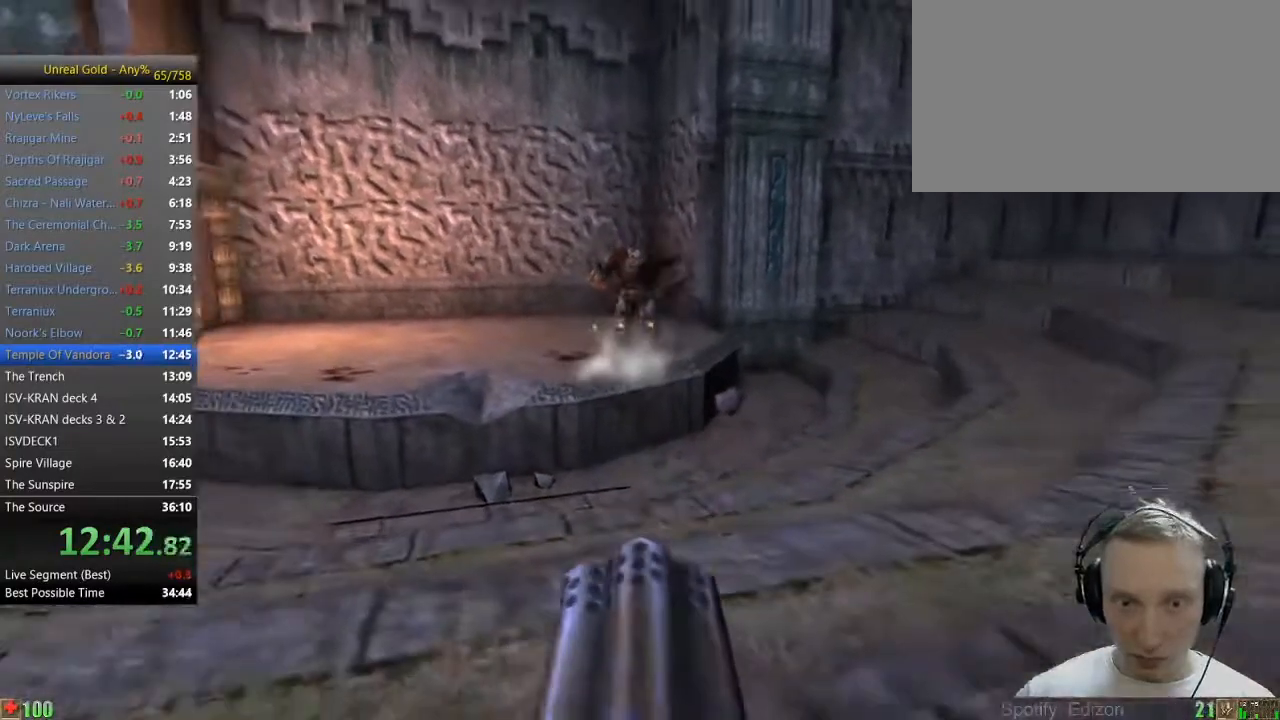
{"keys": ["s"], "mouse": [], "events": []}
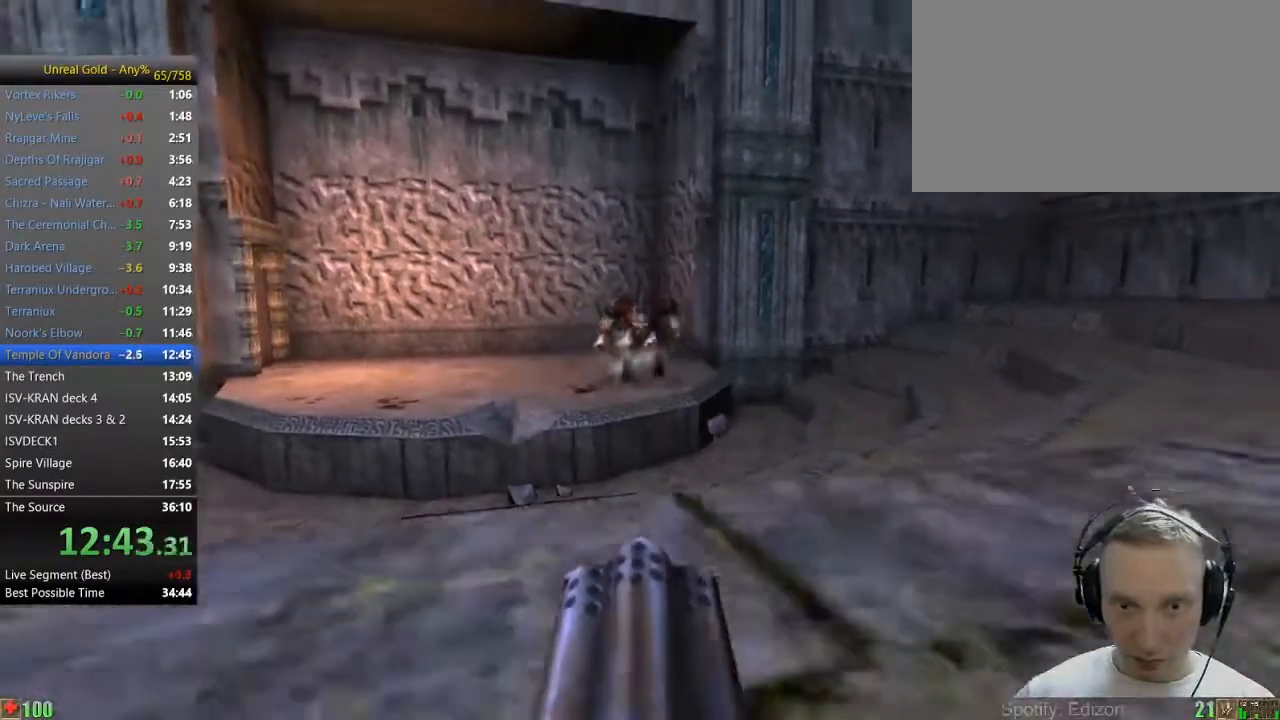
{"keys": ["d", "s"], "mouse": [], "events": [[450, "d", "down"]]}
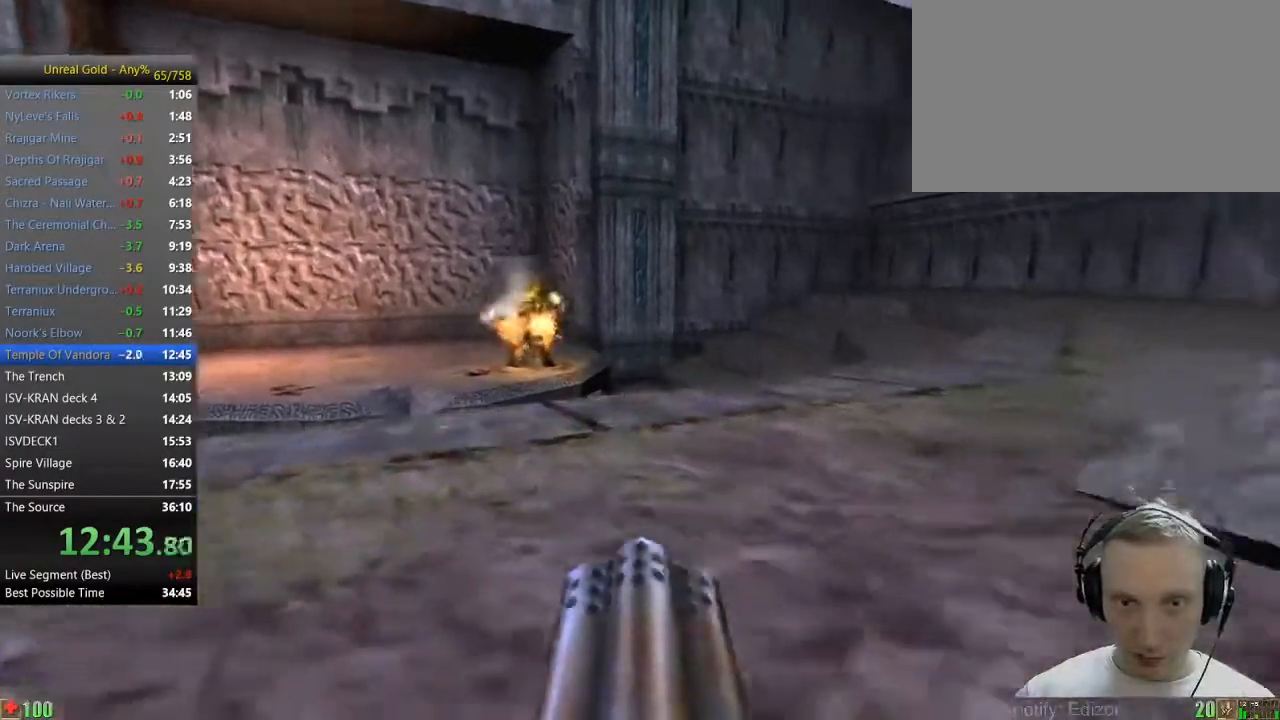
{"keys": ["w"], "mouse": [], "events": [[33, "s", "up"], [133, "w", "down"], [417, "d", "up"]]}
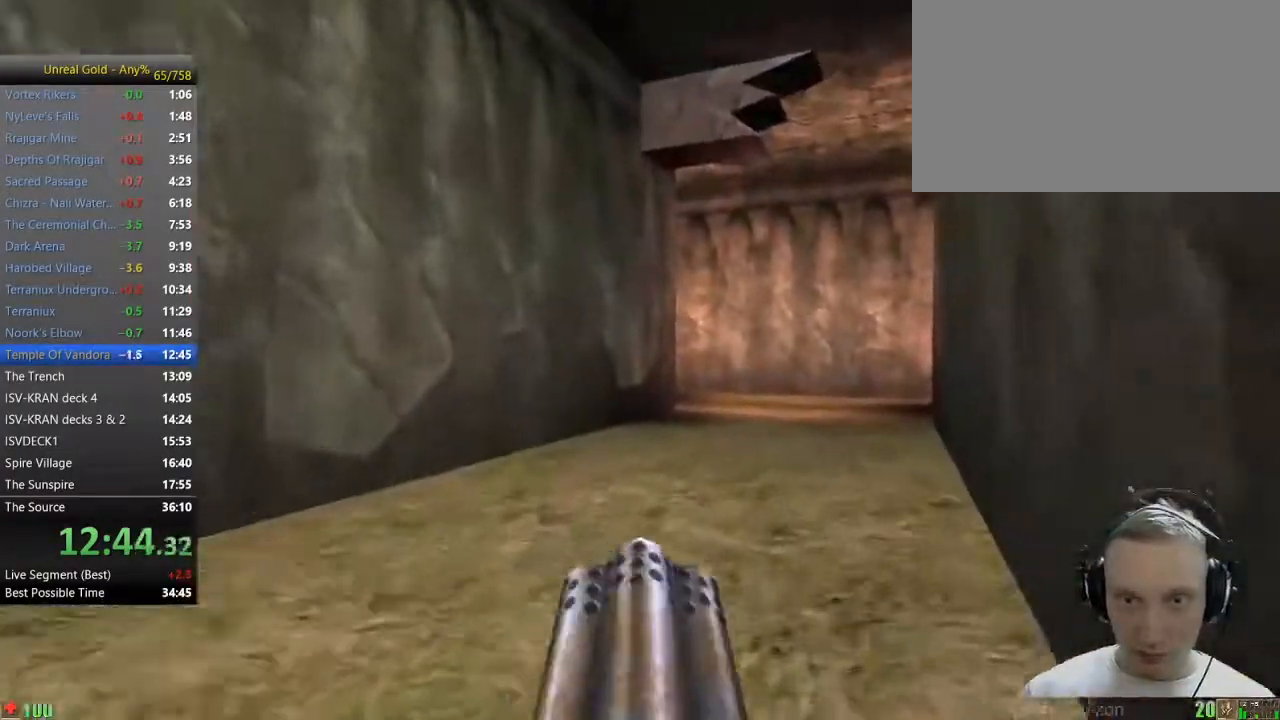
{"keys": ["w"], "mouse": [], "events": [[383, "d", "down"], [483, "d", "up"]]}